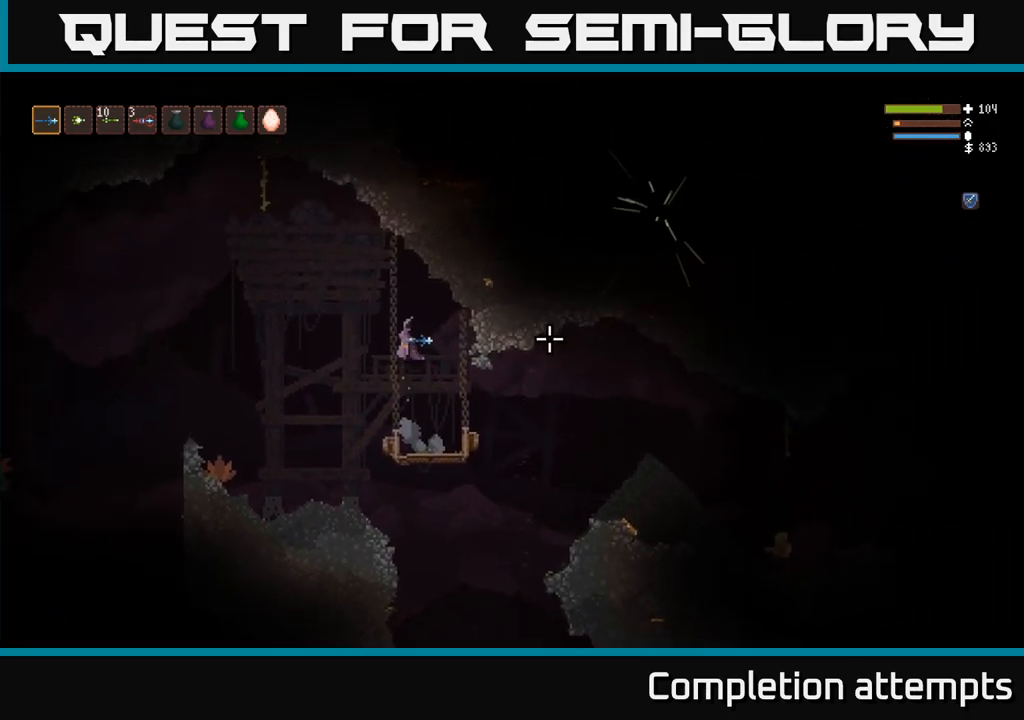
Gameplay with a controller (Xbox layout); each line is a JSON object with the inputs held at the frame after it (dt_ms = milliseconds from this image to that frame). "events" lists button and stick changes between this image and that frame as [ms after this image, input, new state], when the widget could be followed in between. Not read: R3.
{"dt_ms": 500, "buttons": [], "left_stick": "right", "right_stick": "right", "events": [[67, "left_stick", "right"], [67, "right_stick", "down-right"], [367, "right_stick", "right"]]}
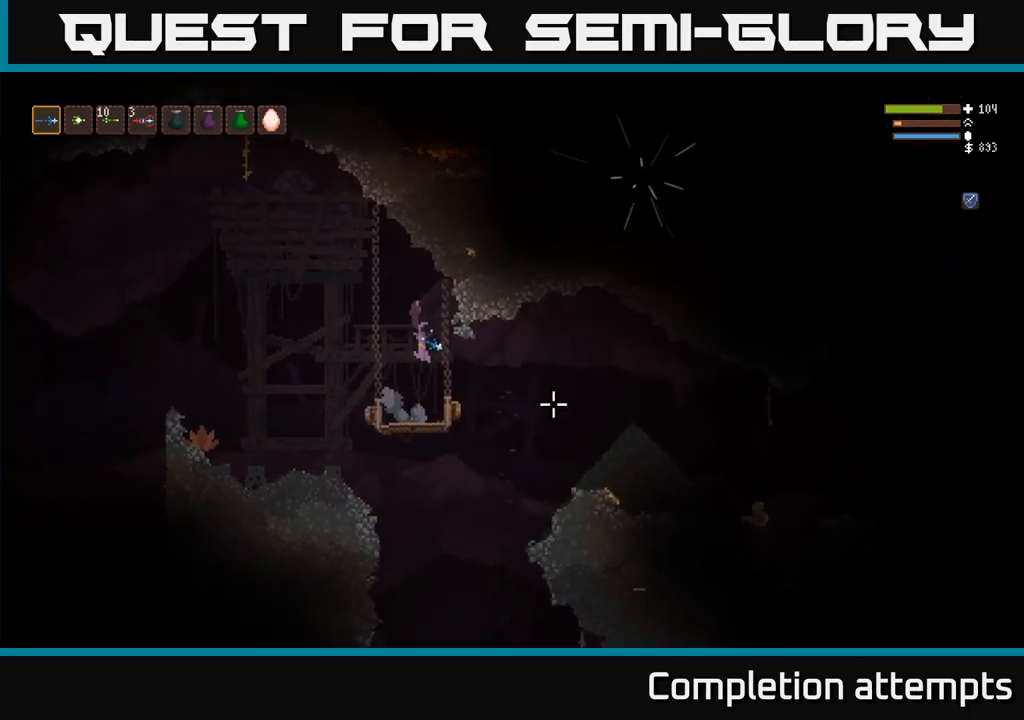
{"dt_ms": 500, "buttons": [], "left_stick": "right", "right_stick": "right", "events": [[100, "L2", "down"], [250, "L2", "up"]]}
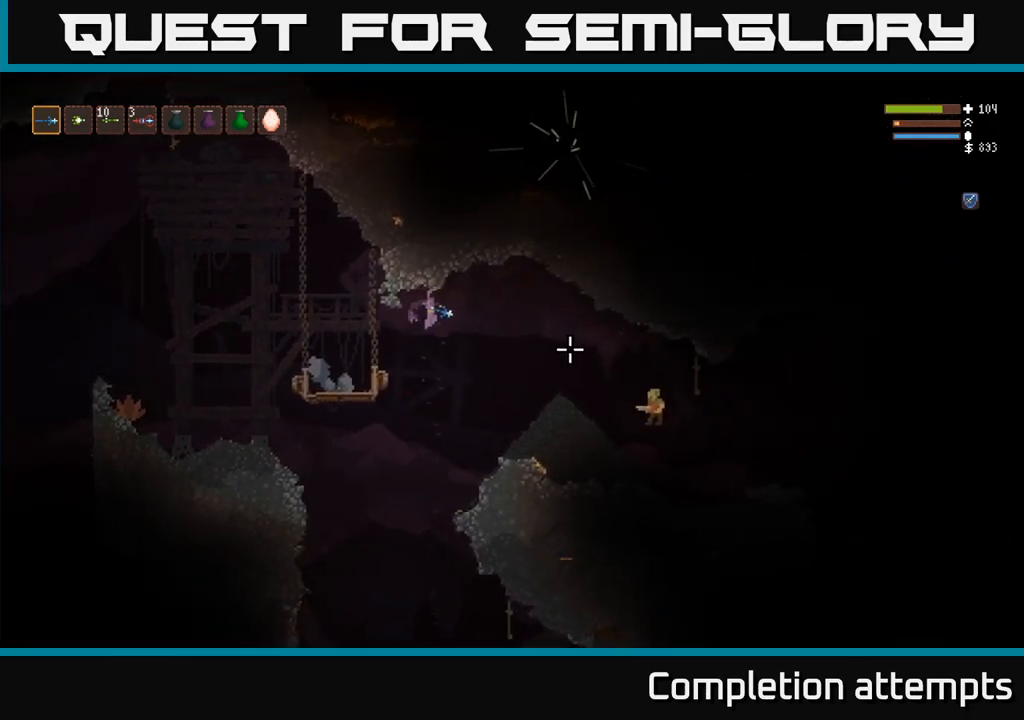
{"dt_ms": 500, "buttons": [], "left_stick": "right", "right_stick": "down-right", "events": [[134, "L2", "down"], [184, "right_stick", "down-right"], [267, "L2", "up"], [317, "R2", "down"], [434, "R2", "up"]]}
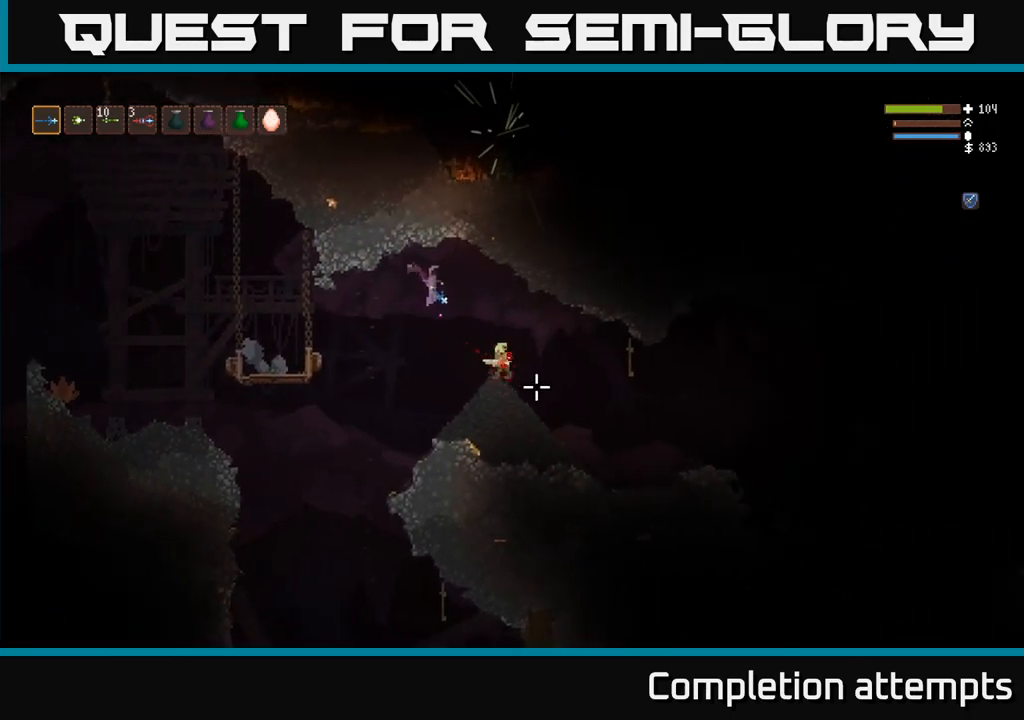
{"dt_ms": 1000, "buttons": [], "left_stick": "left", "right_stick": "up"}
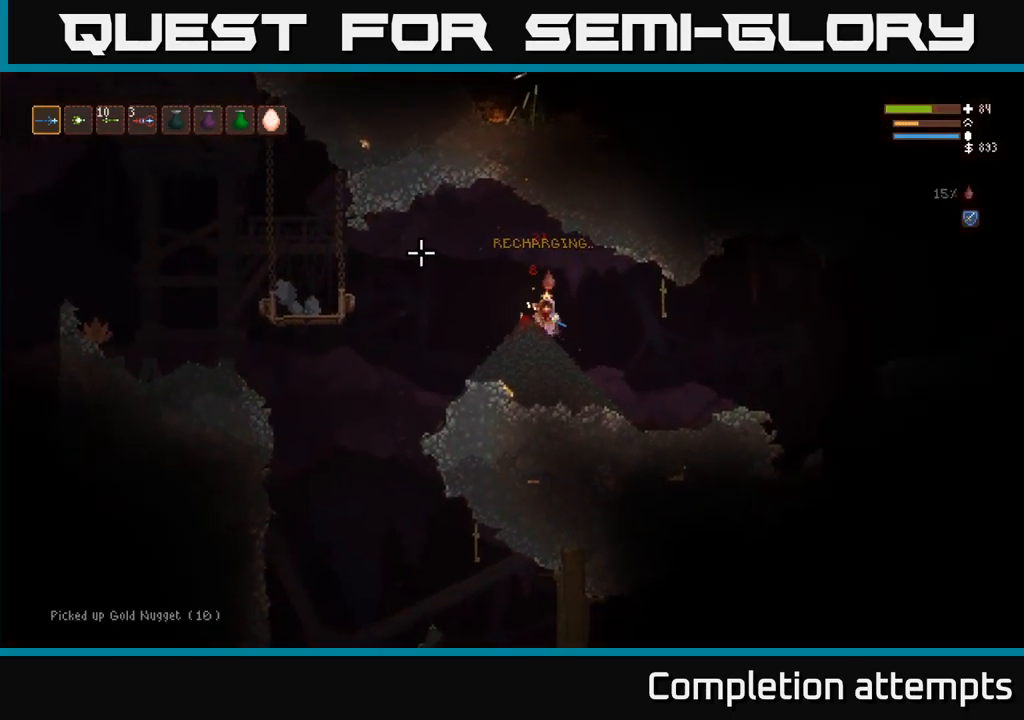
{"dt_ms": 500, "buttons": [], "left_stick": "left", "right_stick": "up", "events": [[50, "left_stick", "center"], [200, "left_stick", "left"]]}
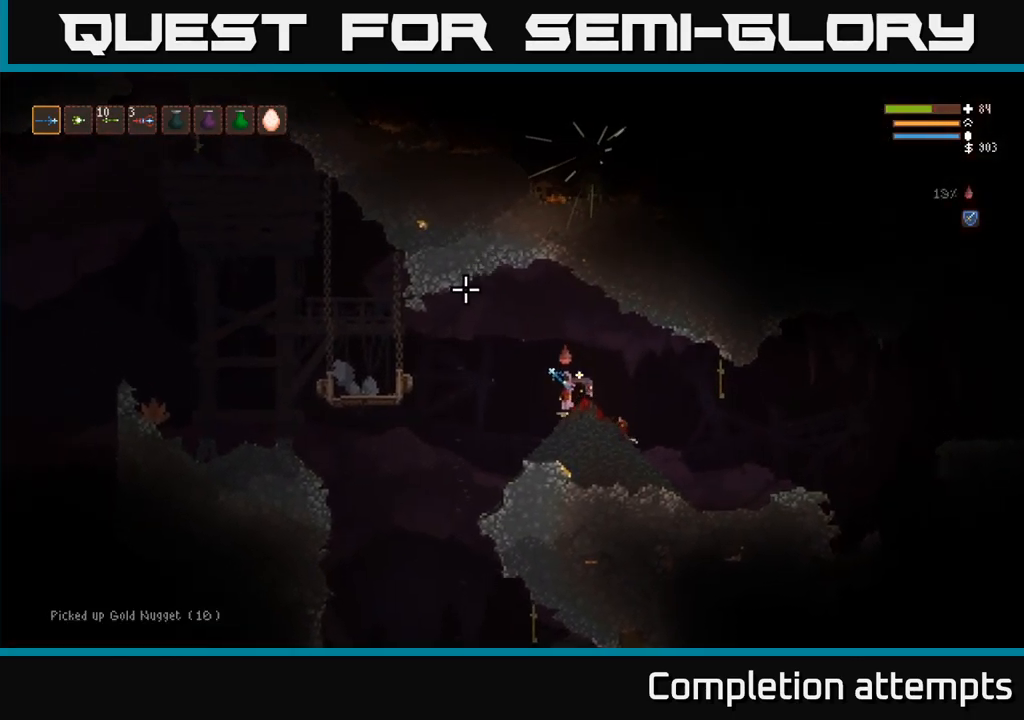
{"dt_ms": 484, "buttons": [], "left_stick": "left", "right_stick": "center", "events": [[84, "right_stick", "left"], [234, "L2", "down"], [284, "right_stick", "center"], [484, "L2", "up"]]}
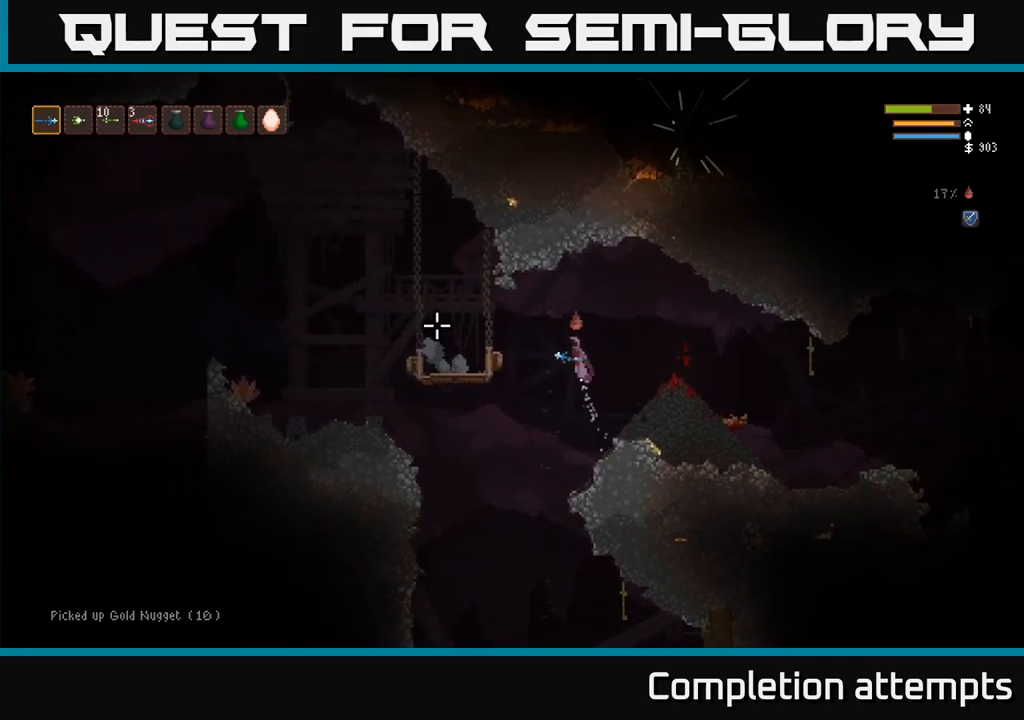
{"dt_ms": 500, "buttons": [], "left_stick": "left", "right_stick": "up", "events": [[17, "right_stick", "up"], [217, "L2", "down"], [350, "L2", "up"]]}
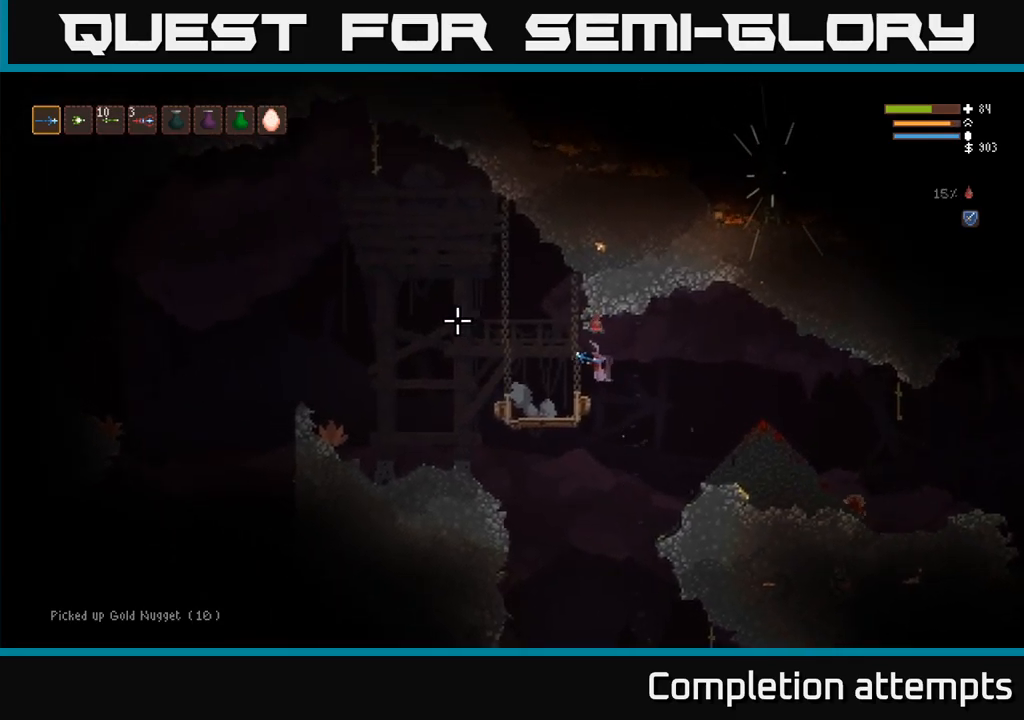
{"dt_ms": 500, "buttons": [], "left_stick": "left", "right_stick": "up", "events": [[200, "L2", "down"], [300, "L2", "up"], [383, "left_stick", "center"], [483, "left_stick", "left"]]}
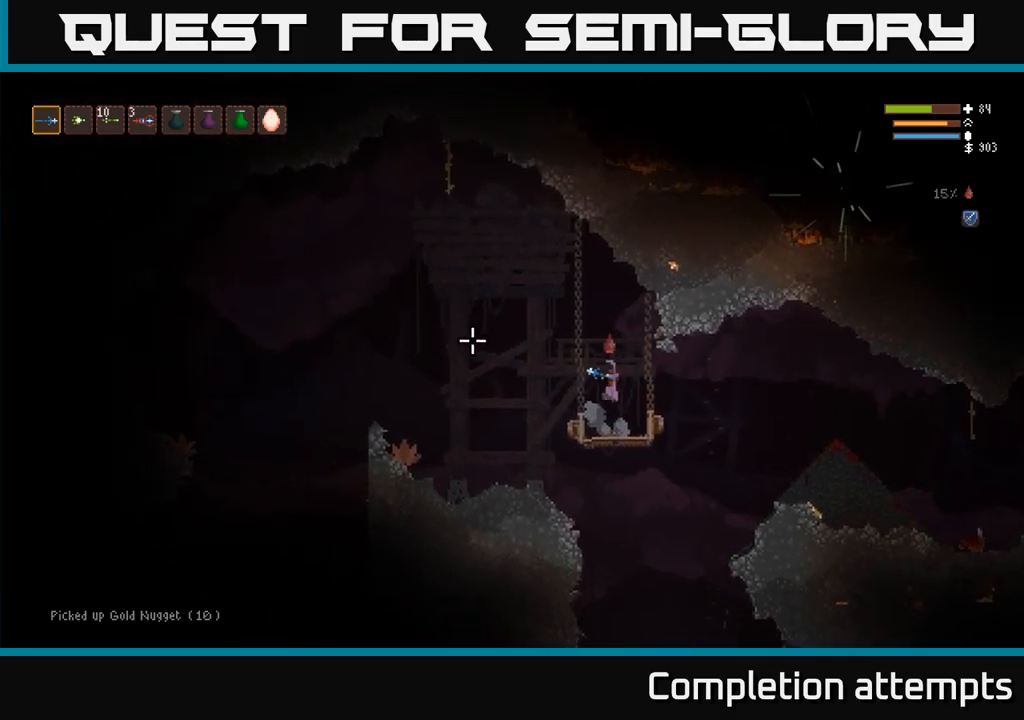
{"dt_ms": 500, "buttons": ["L2"], "left_stick": "left", "right_stick": "up-right", "events": [[200, "L2", "down"], [450, "right_stick", "up-right"]]}
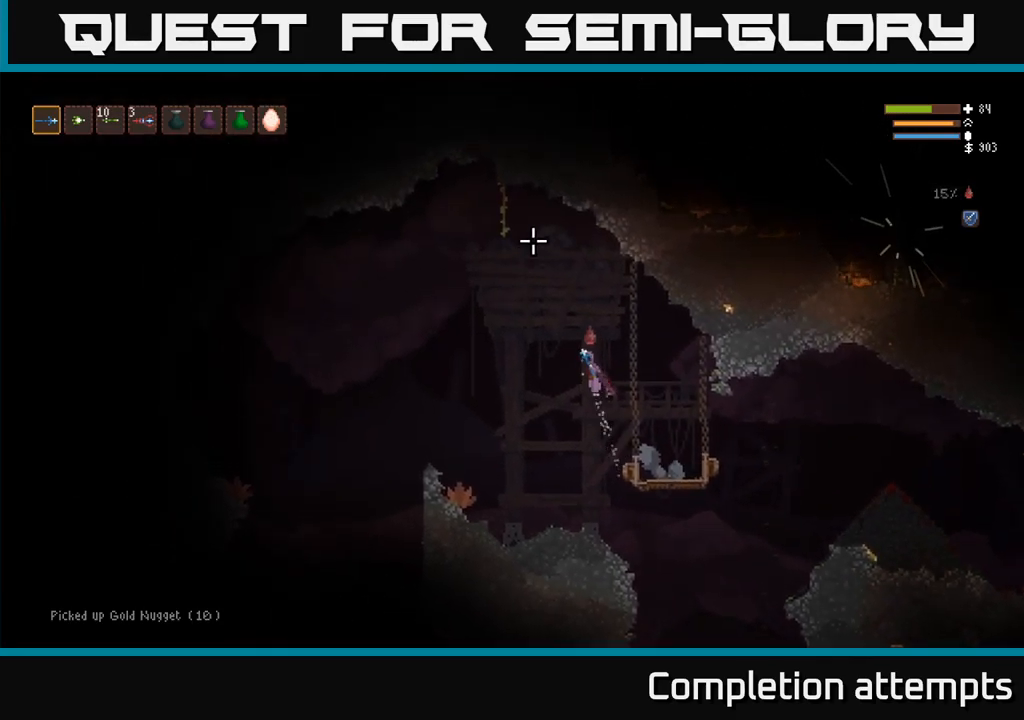
{"dt_ms": 500, "buttons": ["L2"], "left_stick": "left", "right_stick": "up-right", "events": []}
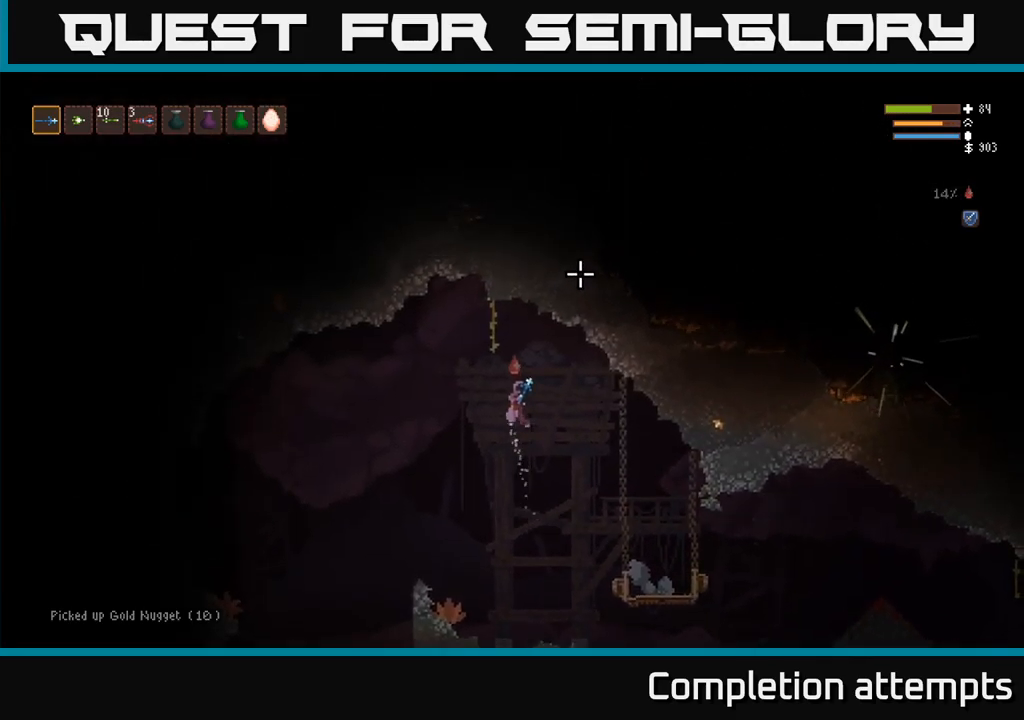
{"dt_ms": 500, "buttons": [], "left_stick": "left", "right_stick": "up-right", "events": [[133, "left_stick", "center"], [150, "R2", "down"], [167, "L2", "up"], [283, "R2", "up"], [350, "left_stick", "left"]]}
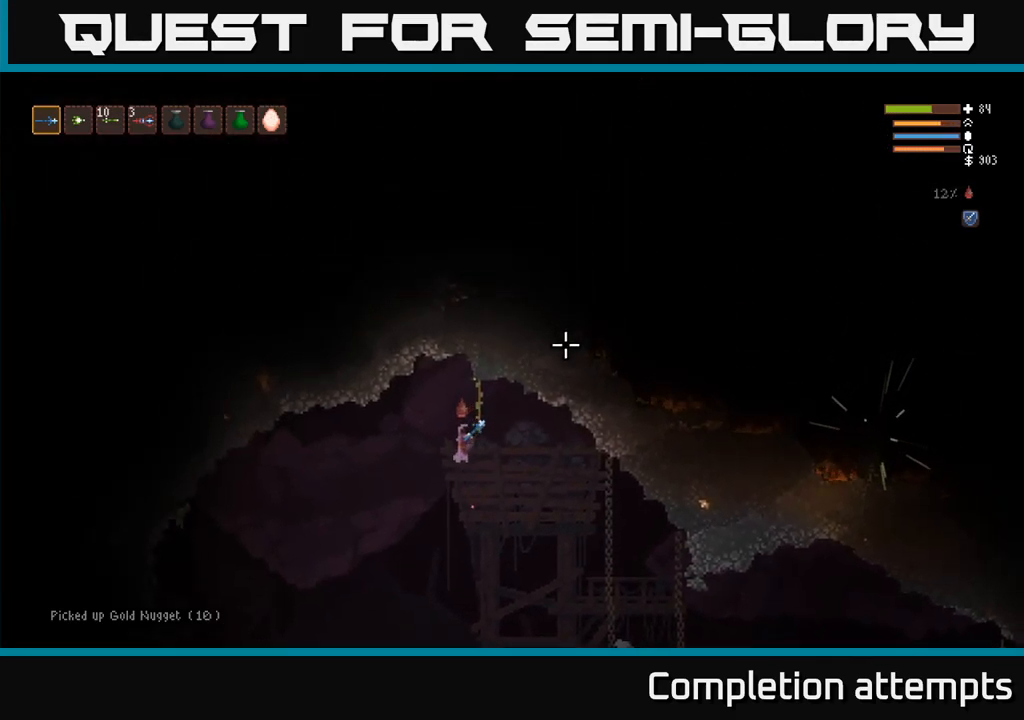
{"dt_ms": 500, "buttons": [], "left_stick": "left", "right_stick": "left", "events": [[67, "left_stick", "center"], [117, "right_stick", "right"], [350, "right_stick", "down-right"], [417, "left_stick", "left"], [467, "right_stick", "left"]]}
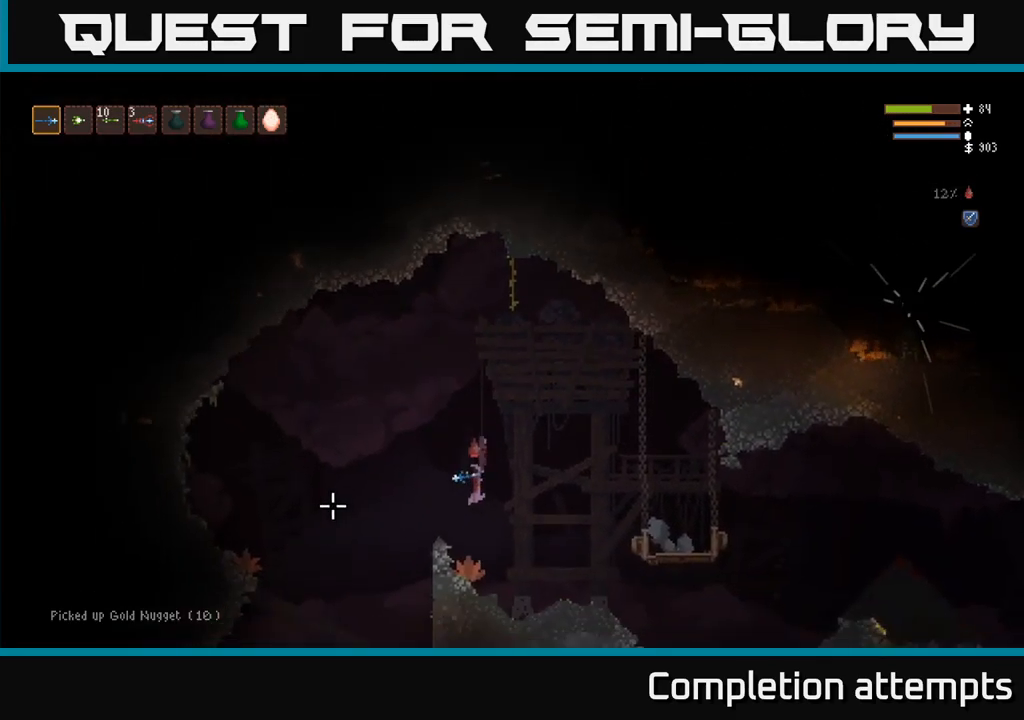
{"dt_ms": 500, "buttons": ["L2"], "left_stick": "up-left", "right_stick": "left", "events": [[183, "L2", "down"], [350, "L2", "up"], [367, "left_stick", "center"], [433, "left_stick", "up-left"], [500, "L2", "down"]]}
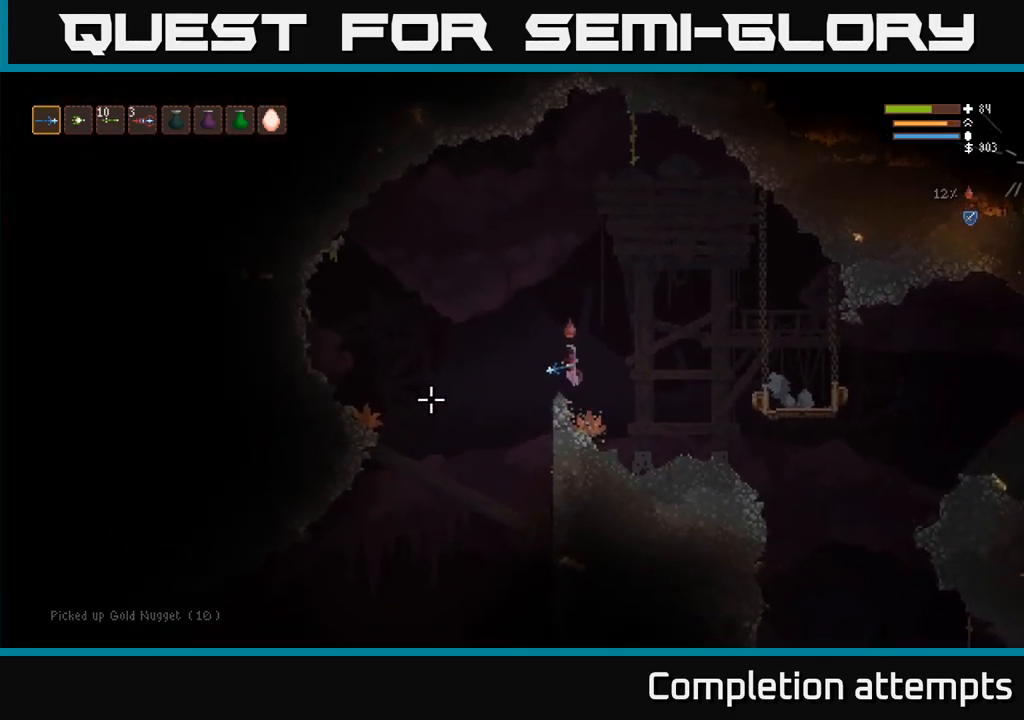
{"dt_ms": 500, "buttons": [], "left_stick": "left", "right_stick": "down", "events": [[67, "left_stick", "left"], [150, "L2", "up"], [217, "right_stick", "down"]]}
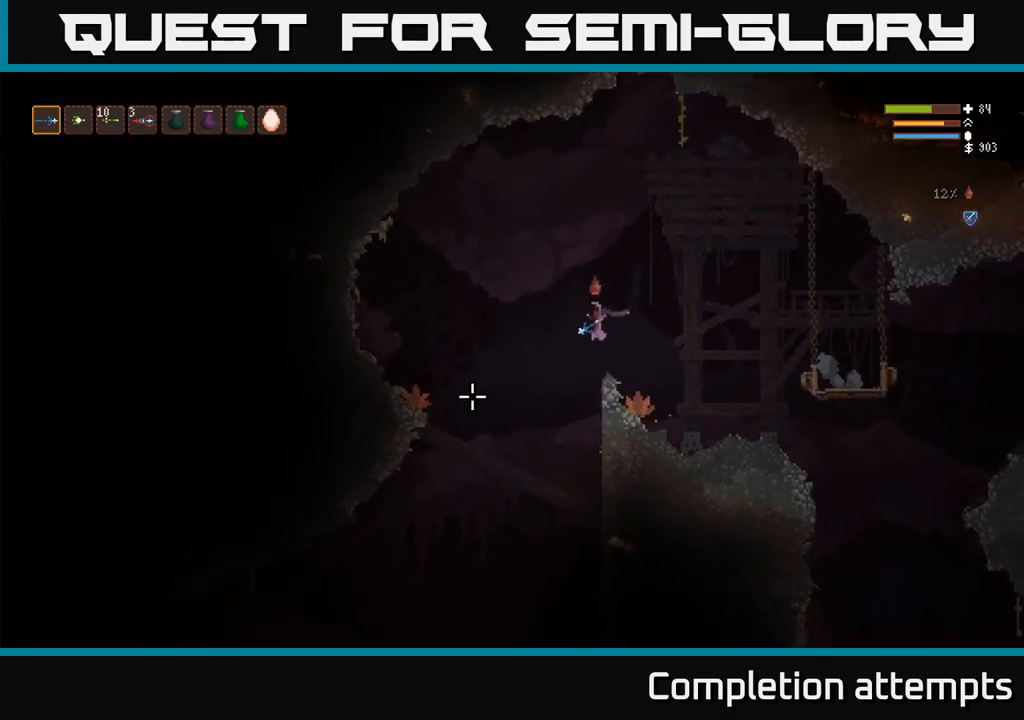
{"dt_ms": 500, "buttons": [], "left_stick": "center", "right_stick": "down", "events": [[233, "left_stick", "center"]]}
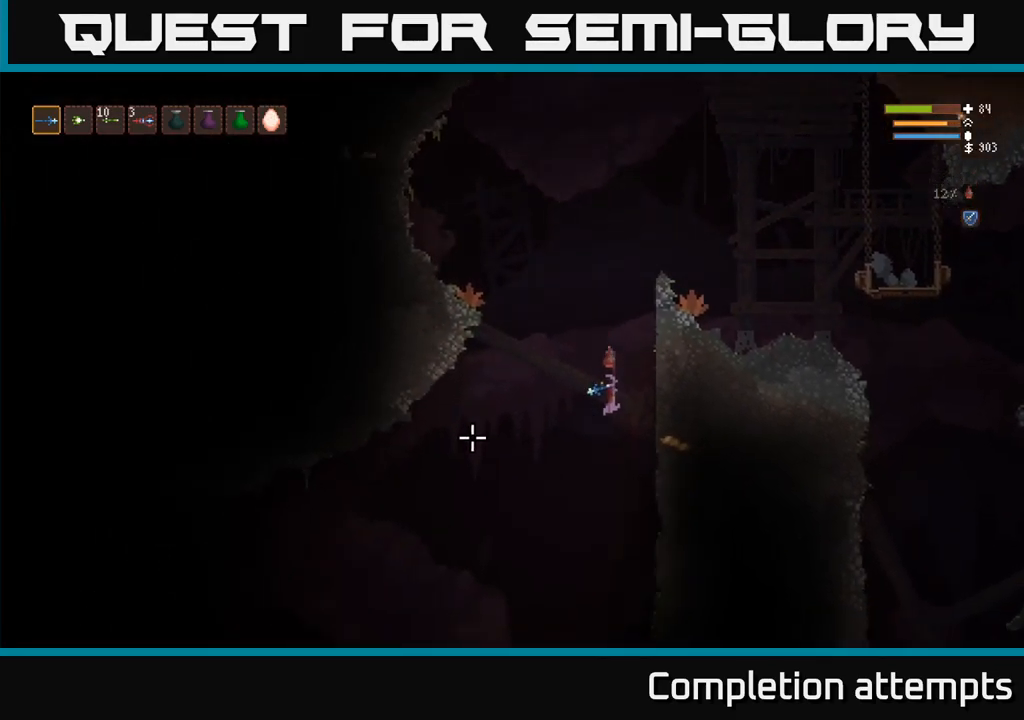
{"dt_ms": 500, "buttons": [], "left_stick": "left", "right_stick": "down", "events": [[100, "L2", "down"], [234, "L2", "up"], [267, "left_stick", "left"]]}
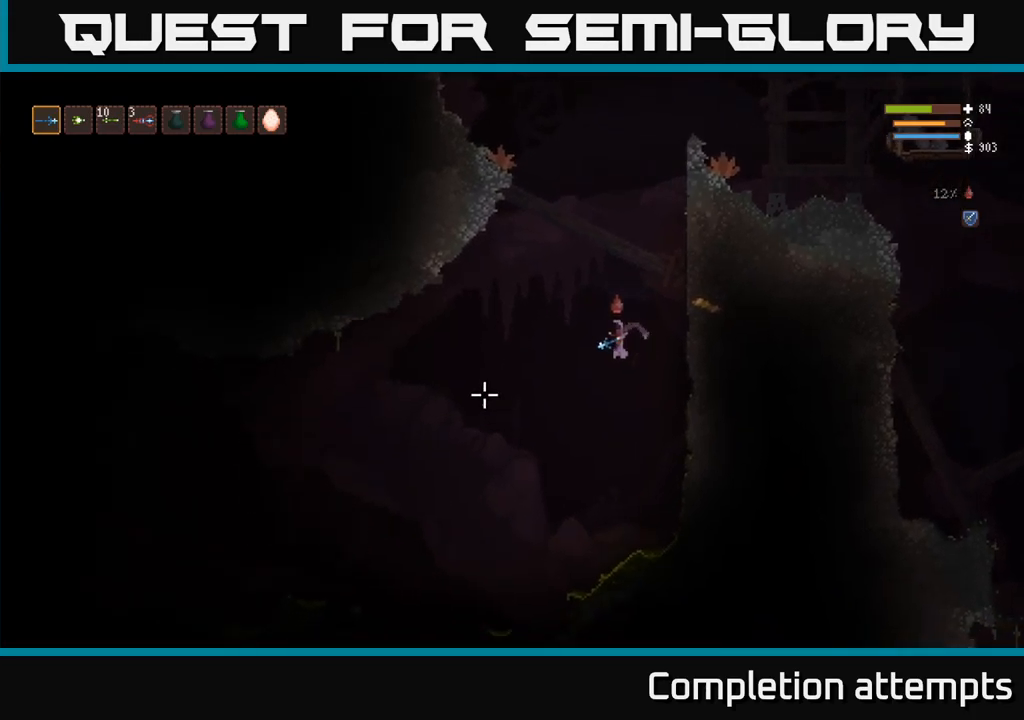
{"dt_ms": 500, "buttons": ["L2"], "left_stick": "left", "right_stick": "down", "events": [[50, "left_stick", "center"], [367, "left_stick", "left"], [400, "L2", "down"]]}
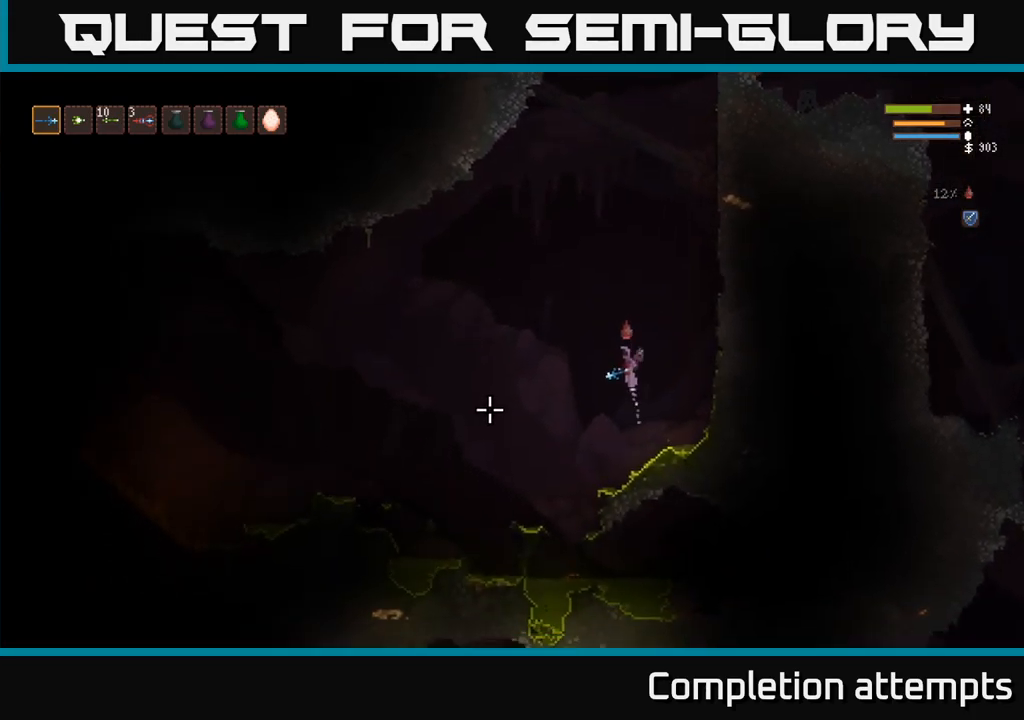
{"dt_ms": 500, "buttons": ["L2"], "left_stick": "left", "right_stick": "down", "events": [[34, "L2", "up"], [500, "L2", "down"]]}
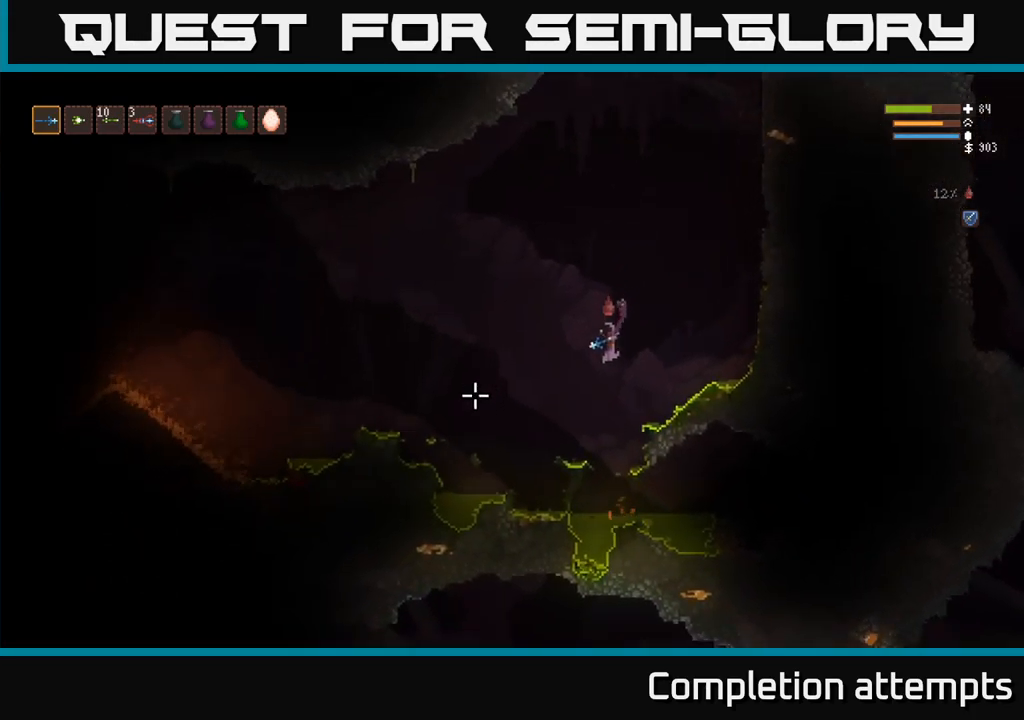
{"dt_ms": 500, "buttons": [], "left_stick": "center", "right_stick": "left", "events": [[100, "right_stick", "left"], [150, "L2", "up"], [217, "left_stick", "center"]]}
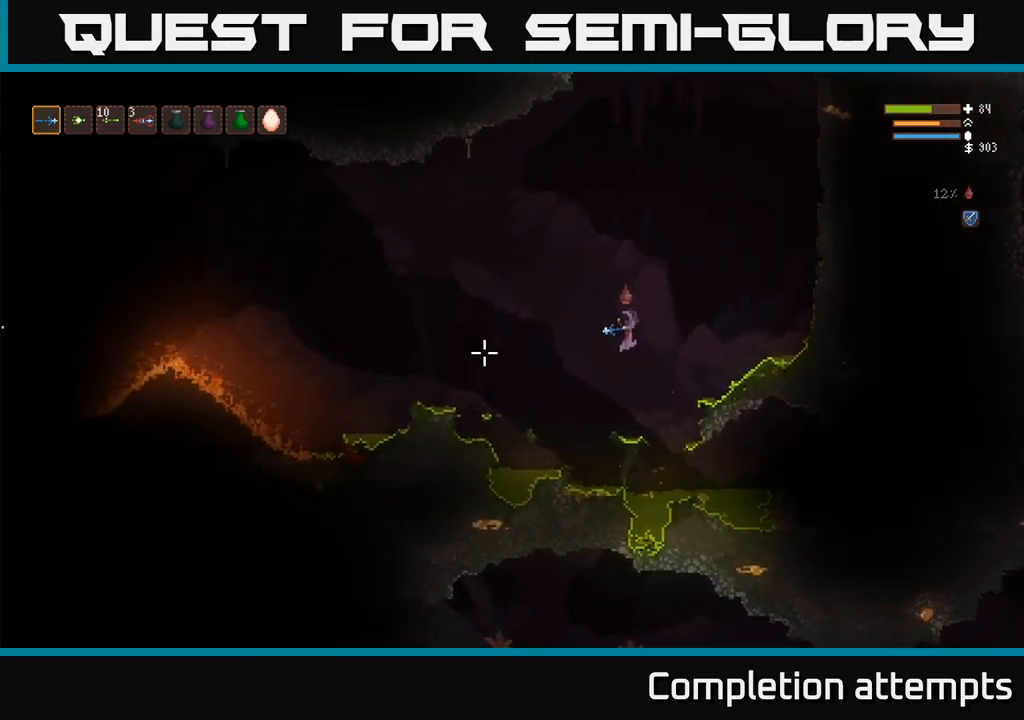
{"dt_ms": 500, "buttons": ["L2"], "left_stick": "left", "right_stick": "center", "events": [[67, "left_stick", "left"], [150, "left_stick", "center"], [450, "right_stick", "center"], [467, "L2", "down"], [467, "left_stick", "left"]]}
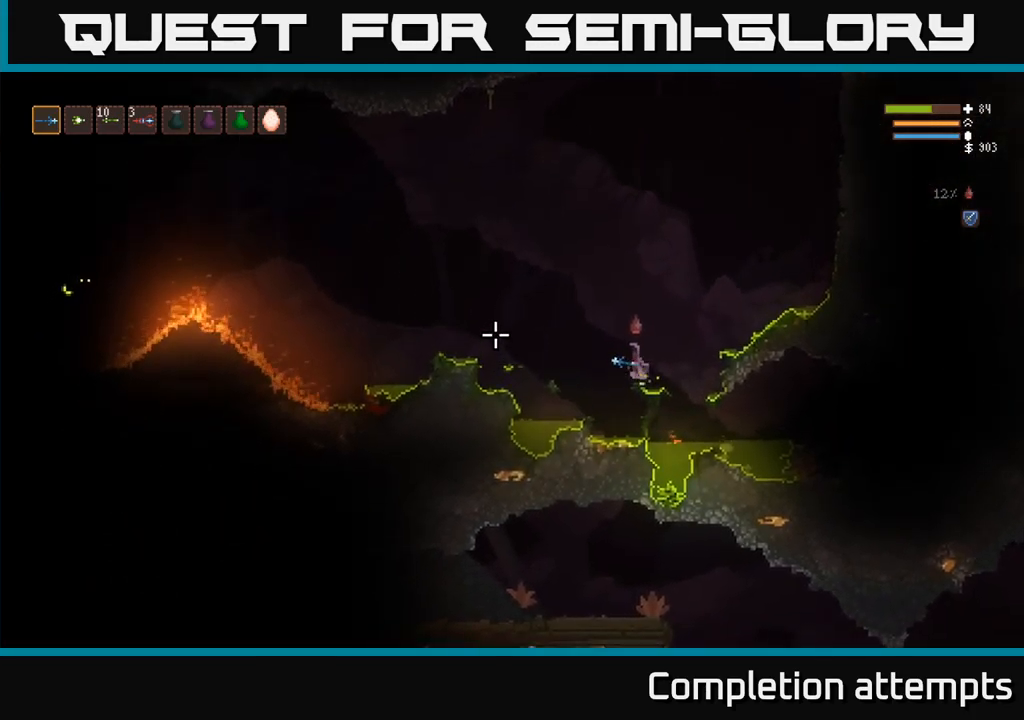
{"dt_ms": 500, "buttons": [], "left_stick": "left", "right_stick": "left", "events": [[100, "right_stick", "left"], [334, "L2", "up"]]}
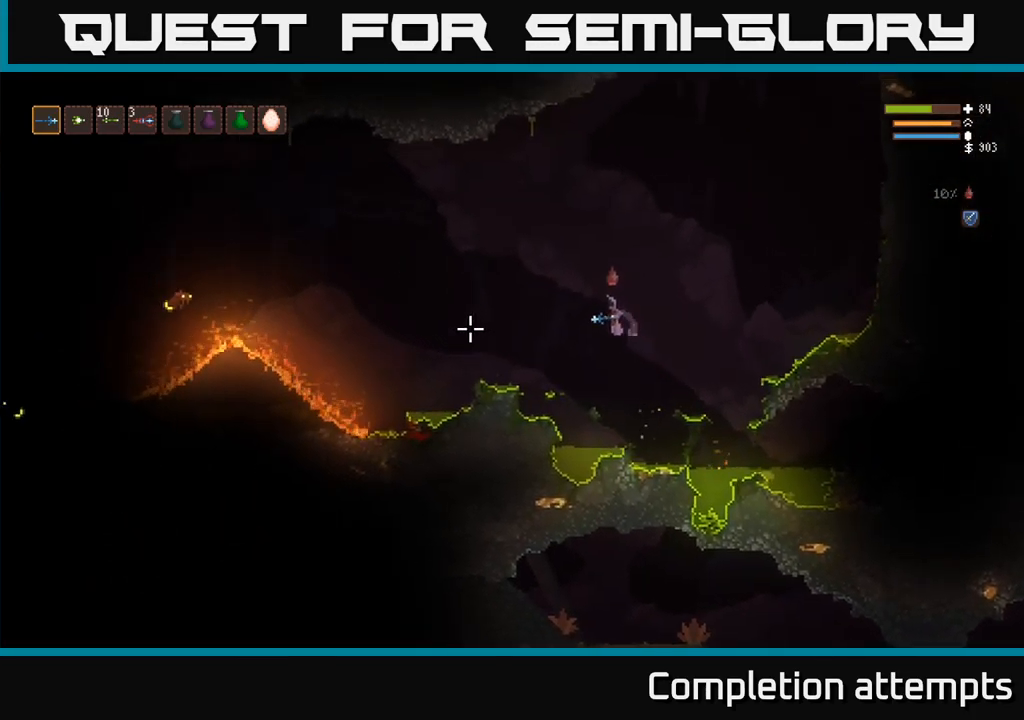
{"dt_ms": 500, "buttons": ["R2"], "left_stick": "left", "right_stick": "left", "events": [[17, "L2", "down"], [217, "L2", "up"], [350, "L2", "down"], [467, "R2", "down"], [500, "L2", "up"]]}
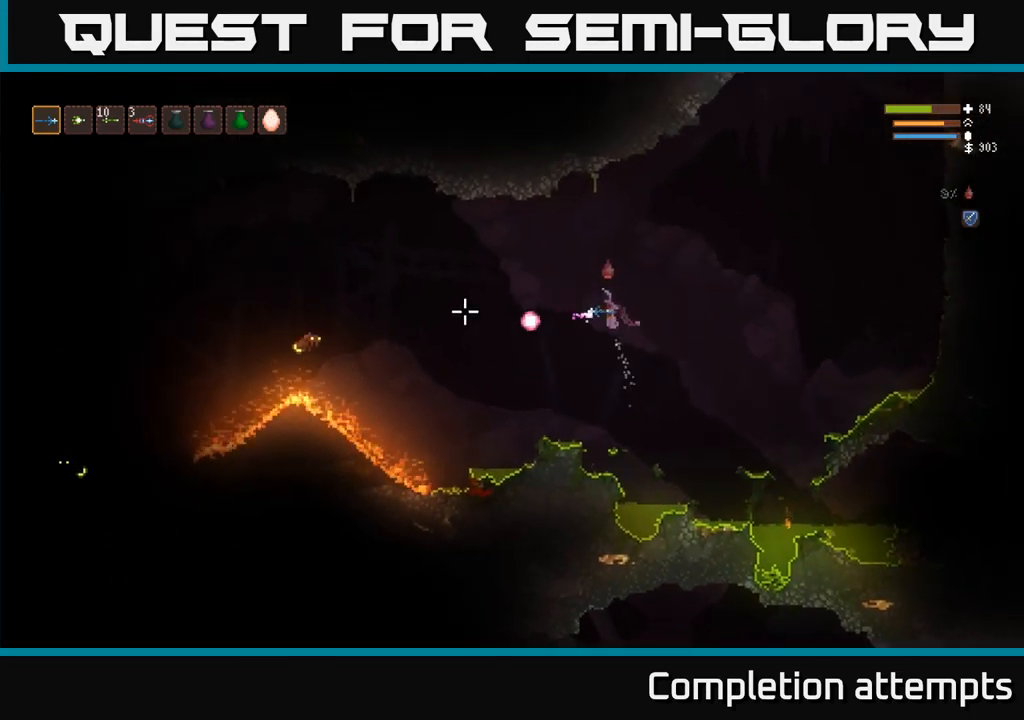
{"dt_ms": 500, "buttons": ["L2", "R2"], "left_stick": "left", "right_stick": "left", "events": [[84, "R2", "up"], [334, "L2", "down"], [450, "R2", "down"]]}
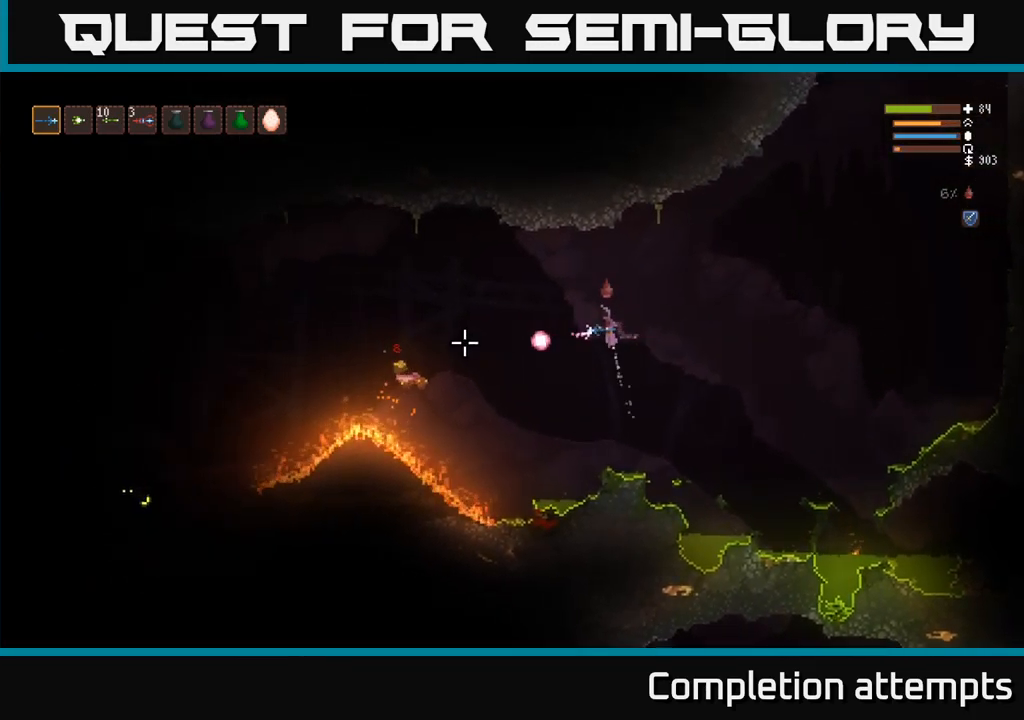
{"dt_ms": 500, "buttons": ["L2"], "left_stick": "down", "right_stick": "center", "events": [[34, "R2", "up"], [167, "L2", "up"], [350, "left_stick", "center"], [450, "left_stick", "down"], [450, "right_stick", "center"], [484, "L2", "down"]]}